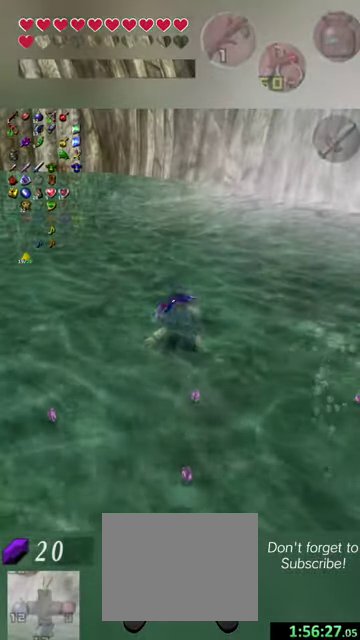
Gameplay with a controller (Nintendo layout); each line is a JSON object with the inputs held at the frame after it (dt_ms = milliseconds from this image to that frame). "events" lists button and stick changes between this image and that frame as [ms after this image, input, new state], when the widget could be followed in between. This overlay highlights the sticks when they move; stick clicks (L3 R3) are not distinguishable. Not read: L3 R3 left_stick right_stick.
{"dt_ms": 500, "buttons": ["X"], "events": []}
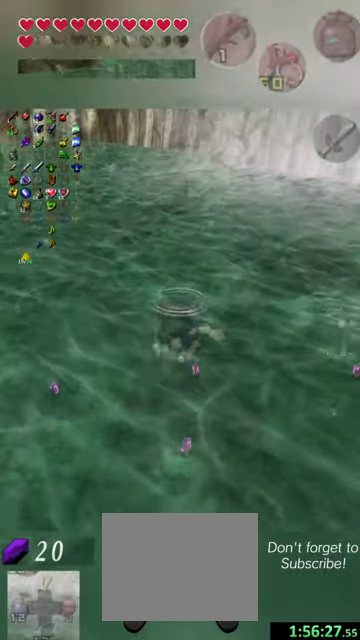
{"dt_ms": 500, "buttons": ["X"], "events": []}
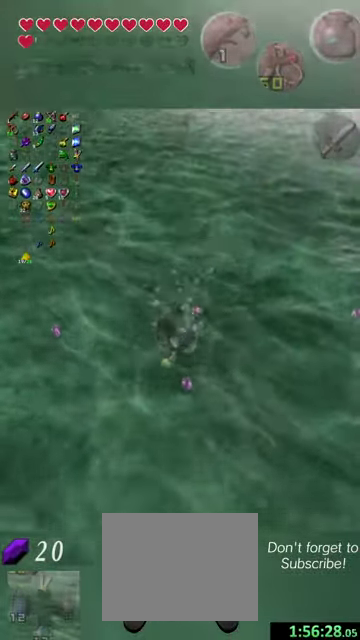
{"dt_ms": 400, "buttons": ["X"], "events": []}
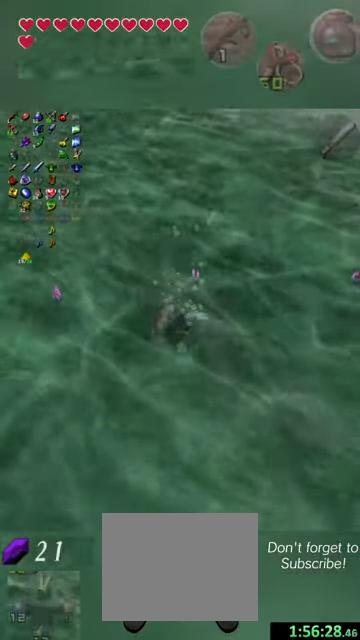
{"dt_ms": 800, "buttons": ["X"], "events": []}
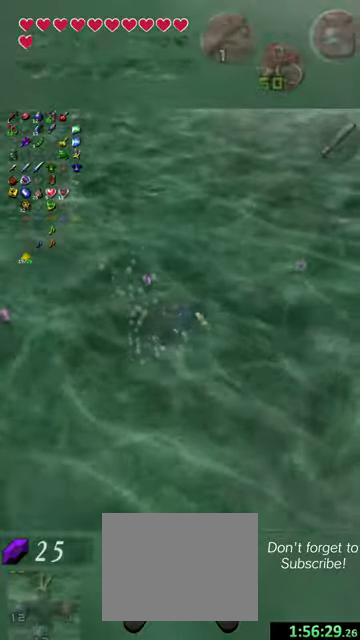
{"dt_ms": 300, "buttons": ["X"], "events": []}
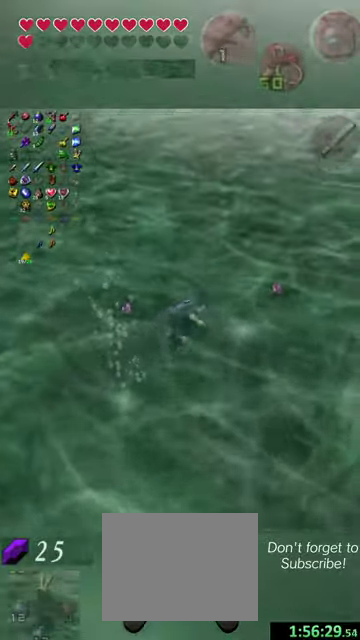
{"dt_ms": 400, "buttons": ["X"], "events": []}
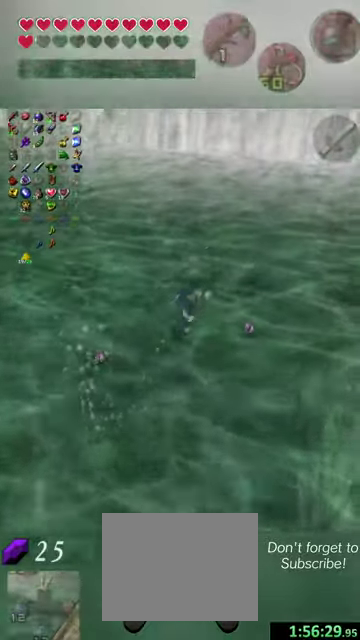
{"dt_ms": 600, "buttons": [], "events": [[534, "X", "up"]]}
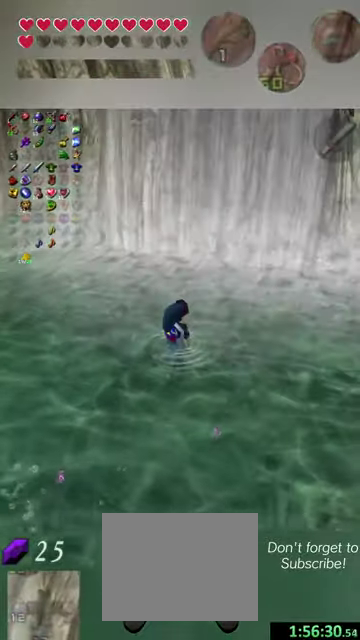
{"dt_ms": 500, "buttons": [], "events": []}
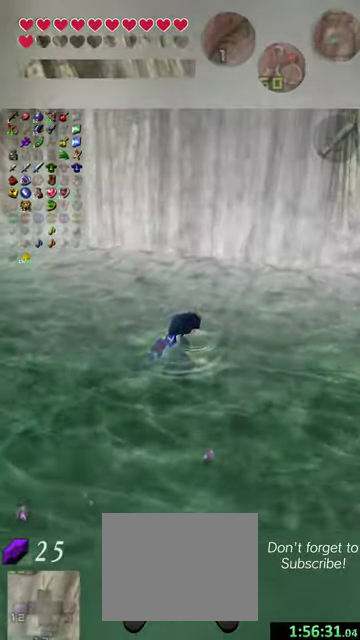
{"dt_ms": 500, "buttons": [], "events": []}
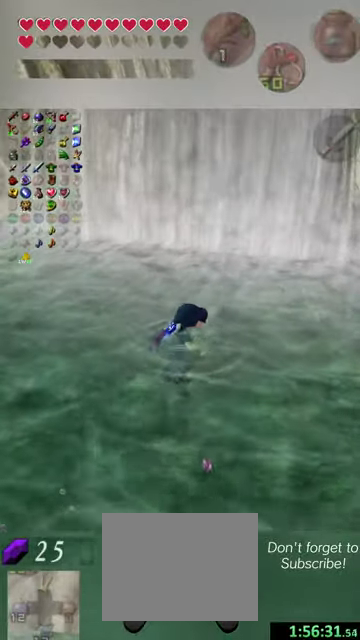
{"dt_ms": 500, "buttons": [], "events": []}
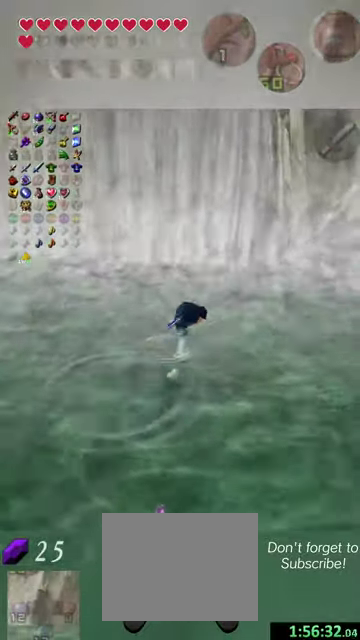
{"dt_ms": 600, "buttons": ["X"], "events": [[34, "X", "down"]]}
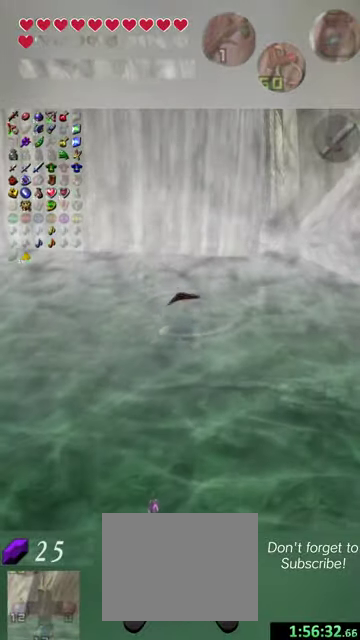
{"dt_ms": 400, "buttons": ["X"], "events": []}
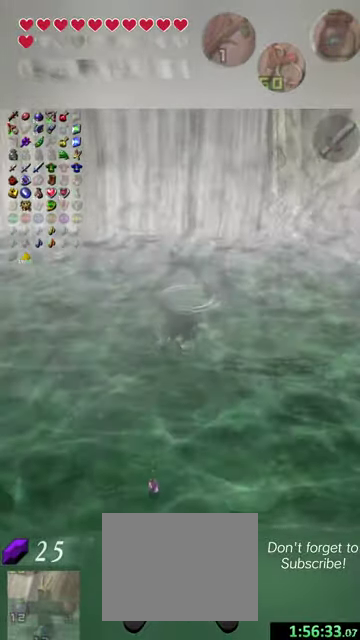
{"dt_ms": 500, "buttons": ["X"], "events": []}
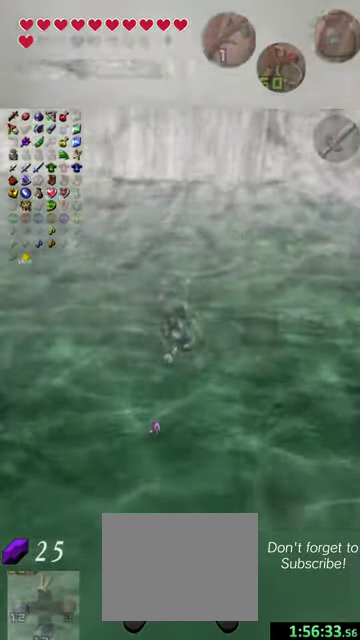
{"dt_ms": 500, "buttons": ["X"], "events": []}
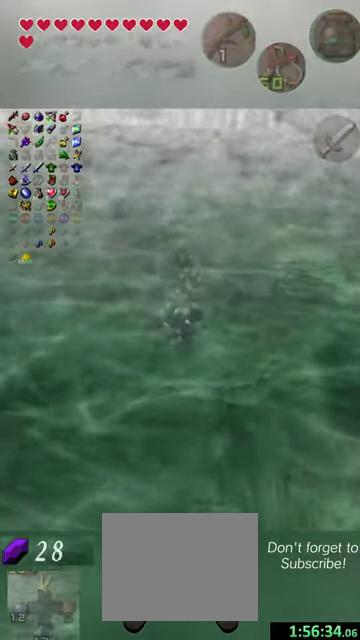
{"dt_ms": 500, "buttons": ["X"], "events": []}
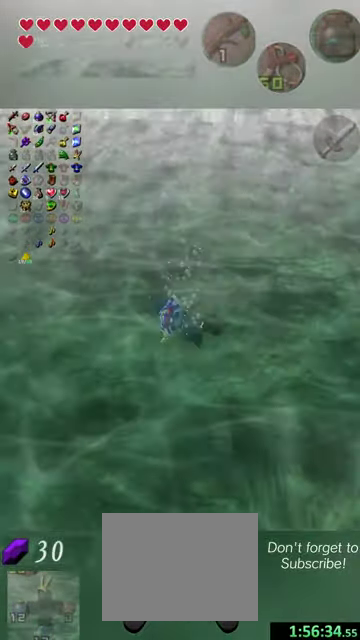
{"dt_ms": 500, "buttons": ["X"], "events": []}
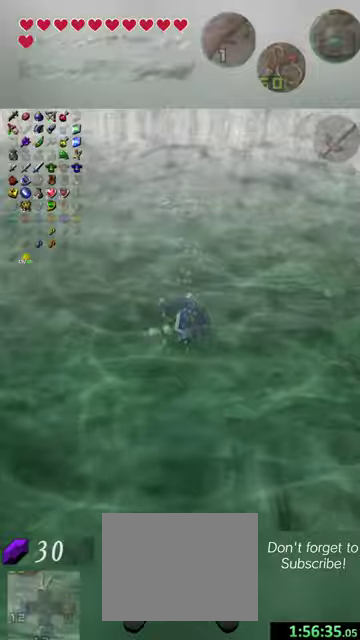
{"dt_ms": 300, "buttons": ["X"], "events": []}
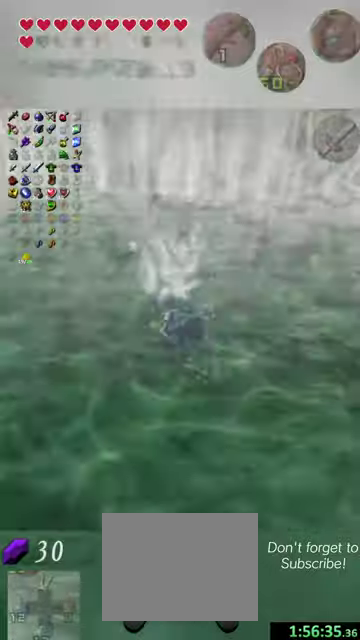
{"dt_ms": 700, "buttons": [], "events": [[367, "X", "up"]]}
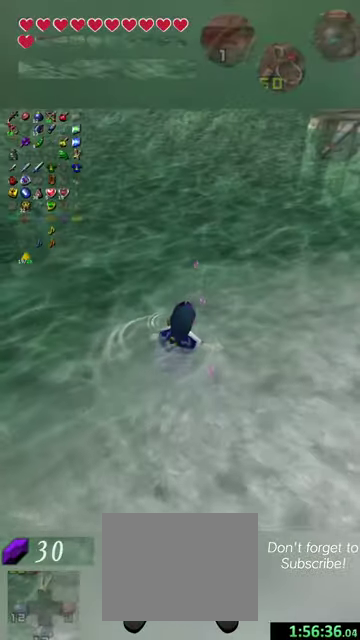
{"dt_ms": 300, "buttons": [], "events": []}
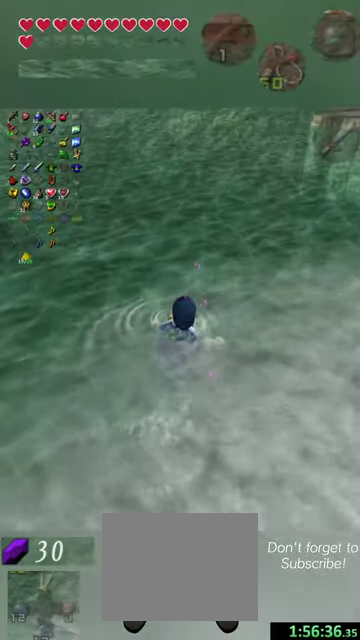
{"dt_ms": 900, "buttons": [], "events": []}
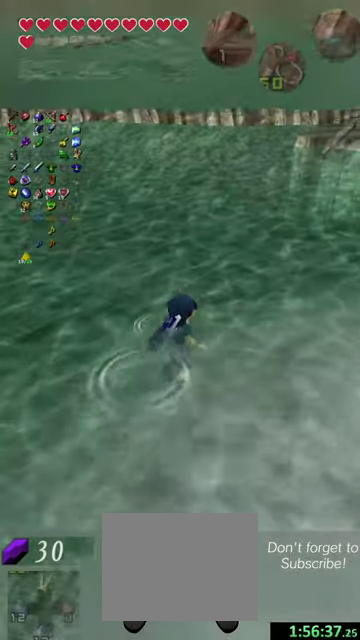
{"dt_ms": 300, "buttons": ["X"], "events": [[267, "X", "down"]]}
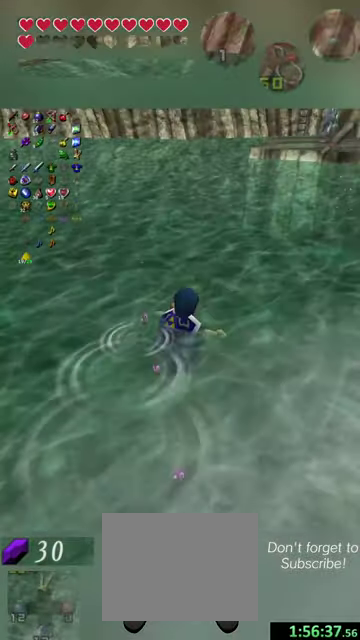
{"dt_ms": 500, "buttons": ["X"], "events": []}
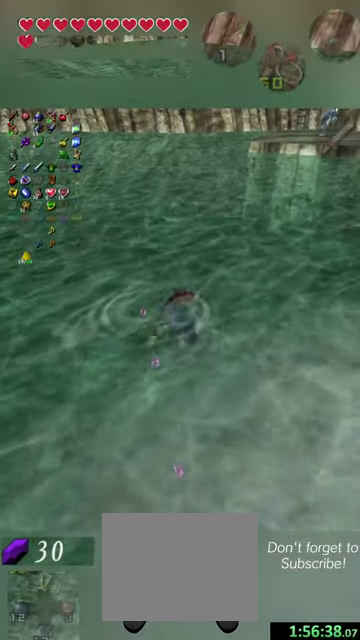
{"dt_ms": 600, "buttons": ["X"], "events": []}
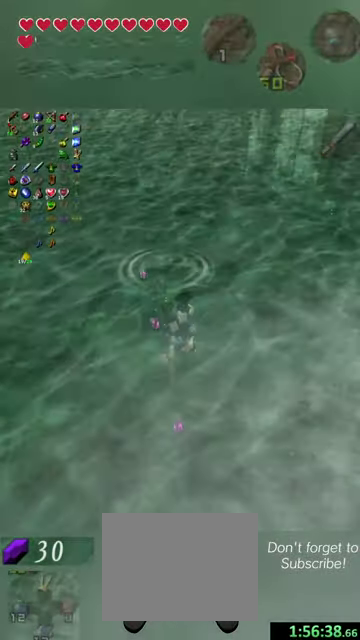
{"dt_ms": 400, "buttons": ["X"], "events": []}
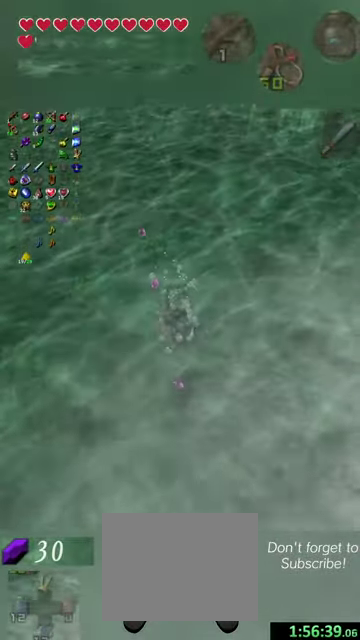
{"dt_ms": 500, "buttons": ["X"], "events": []}
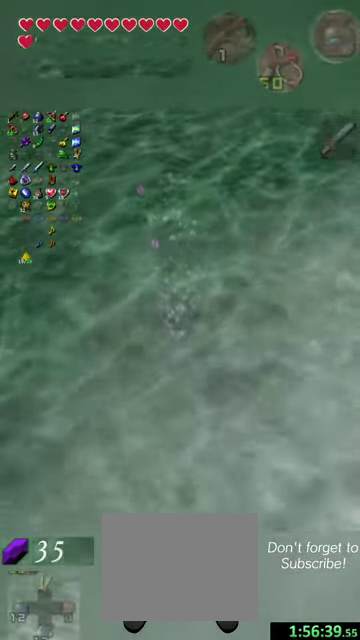
{"dt_ms": 600, "buttons": ["X"], "events": []}
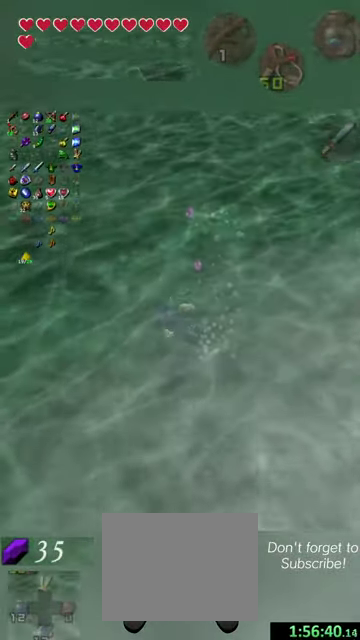
{"dt_ms": 400, "buttons": ["X"], "events": []}
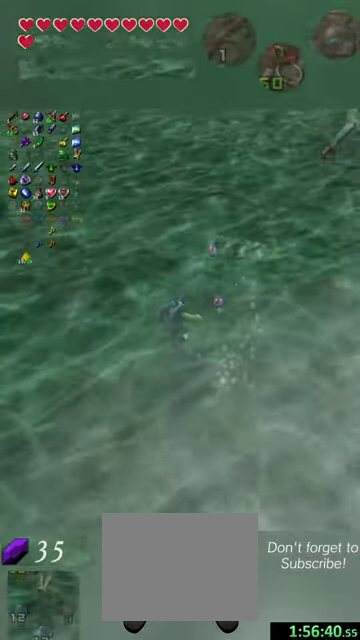
{"dt_ms": 500, "buttons": [], "events": [[367, "X", "up"]]}
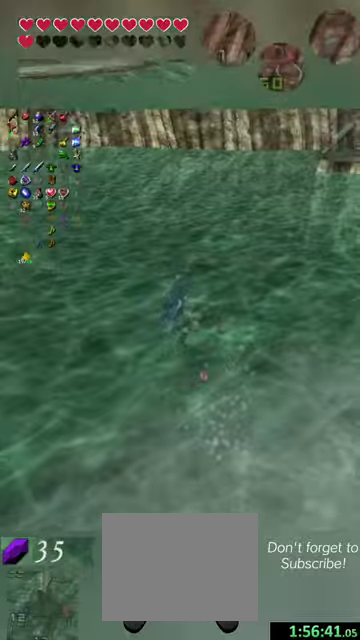
{"dt_ms": 300, "buttons": [], "events": []}